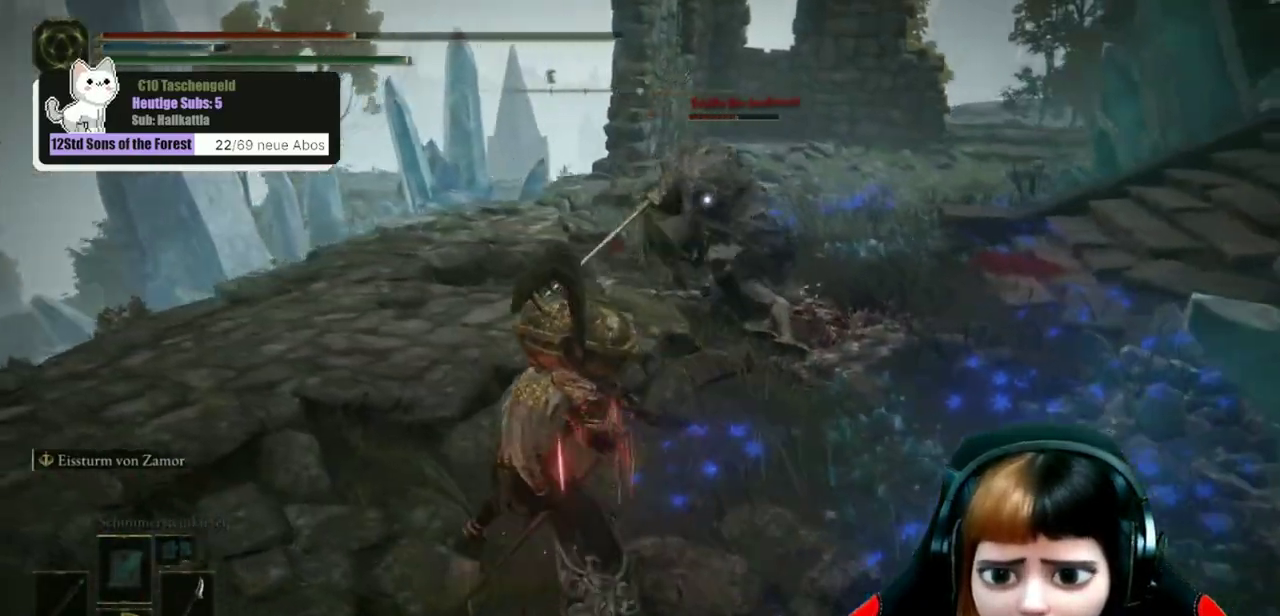
Gameplay with a controller (Xbox layout); each line is a JSON object with the inputs held at the frame after it (dt_ms = milliseconds from this image to that frame). "events" lists button and stick changes between this image and that frame as [ms after this image, input, new state], when the widget could be followed in between. Not read: L1.
{"dt_ms": 500, "buttons": [], "left_stick": "up-left", "right_stick": "center", "events": []}
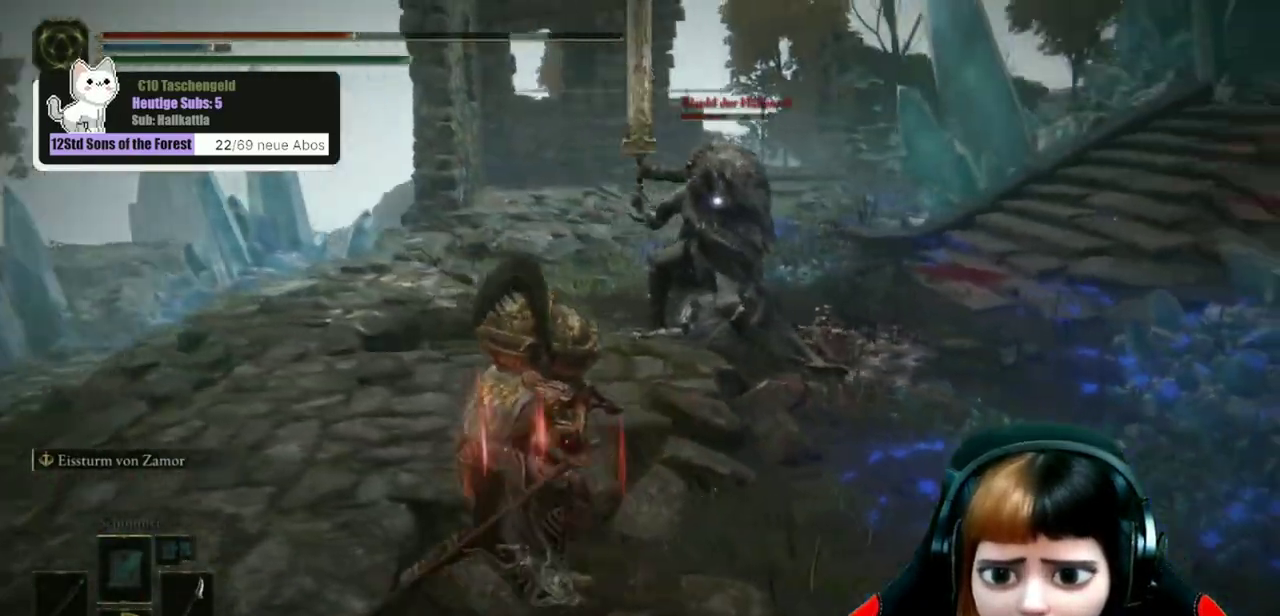
{"dt_ms": 400, "buttons": [], "left_stick": "left", "right_stick": "center", "events": [[267, "left_stick", "left"]]}
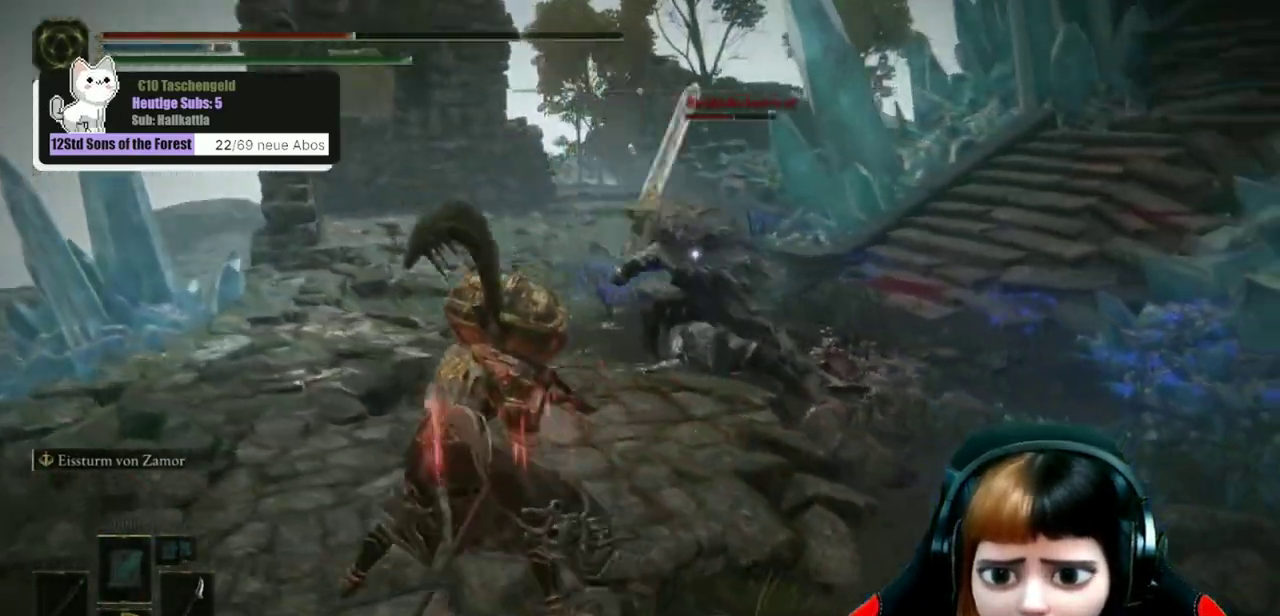
{"dt_ms": 500, "buttons": [], "left_stick": "left", "right_stick": "center", "events": [[200, "B", "down"], [367, "B", "up"]]}
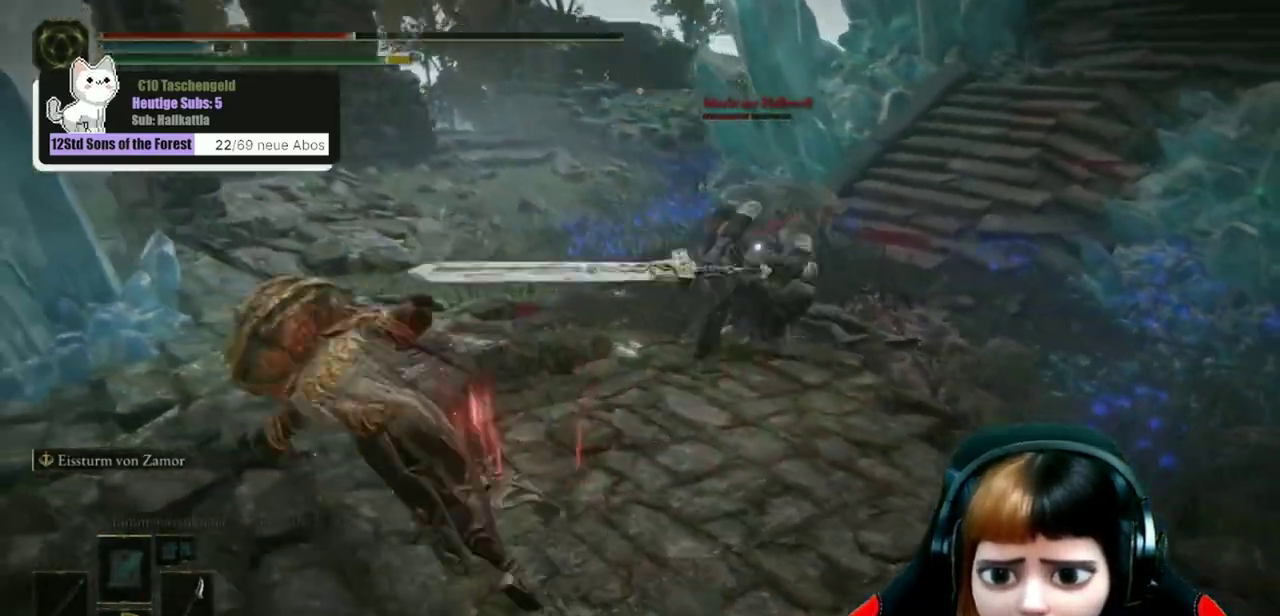
{"dt_ms": 600, "buttons": ["B"], "left_stick": "down-left", "right_stick": "center"}
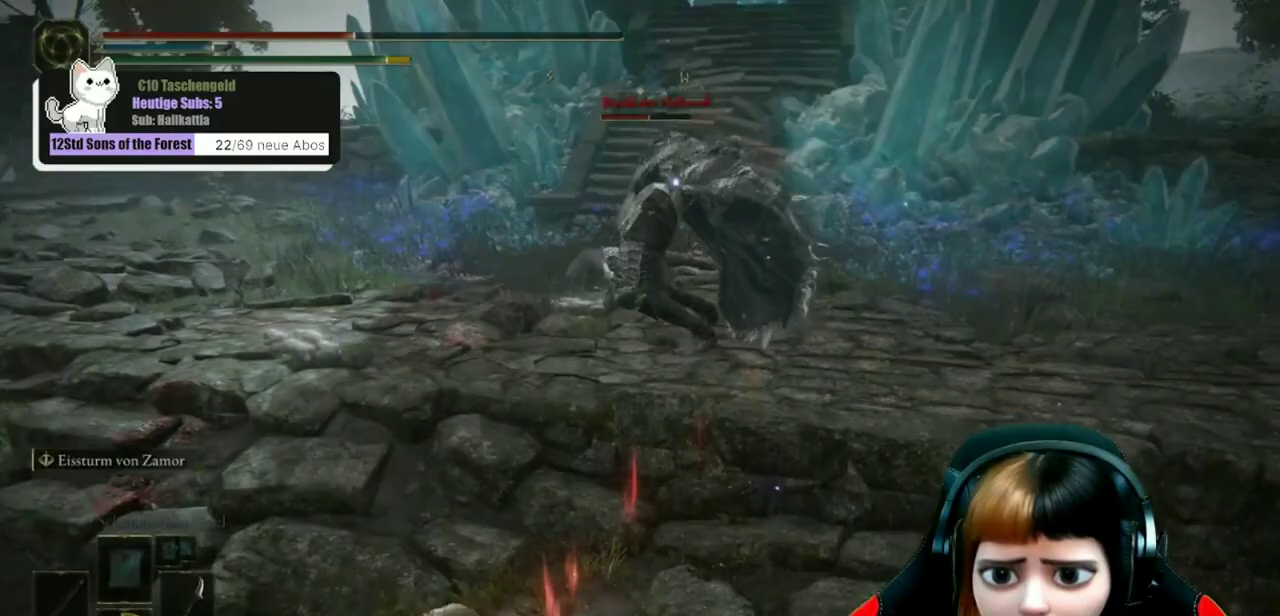
{"dt_ms": 500, "buttons": [], "left_stick": "down", "right_stick": "center", "events": [[67, "B", "up"], [67, "left_stick", "down"], [200, "B", "down"], [300, "B", "up"]]}
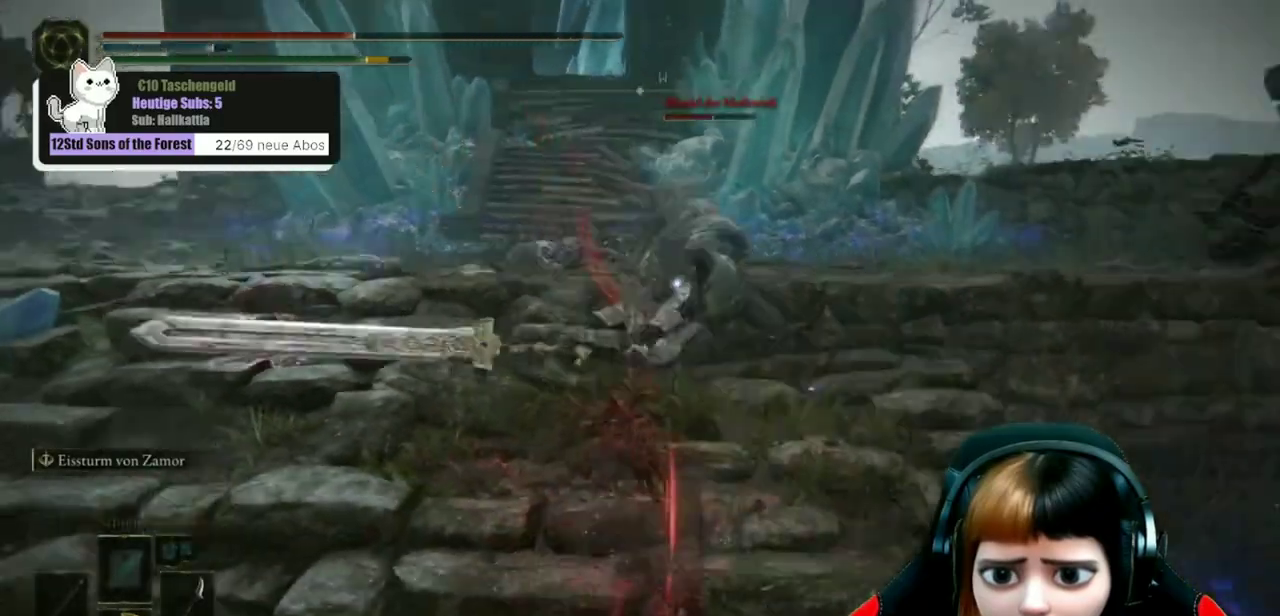
{"dt_ms": 600, "buttons": [], "left_stick": "down", "right_stick": "center", "events": [[467, "X", "down"], [567, "X", "up"]]}
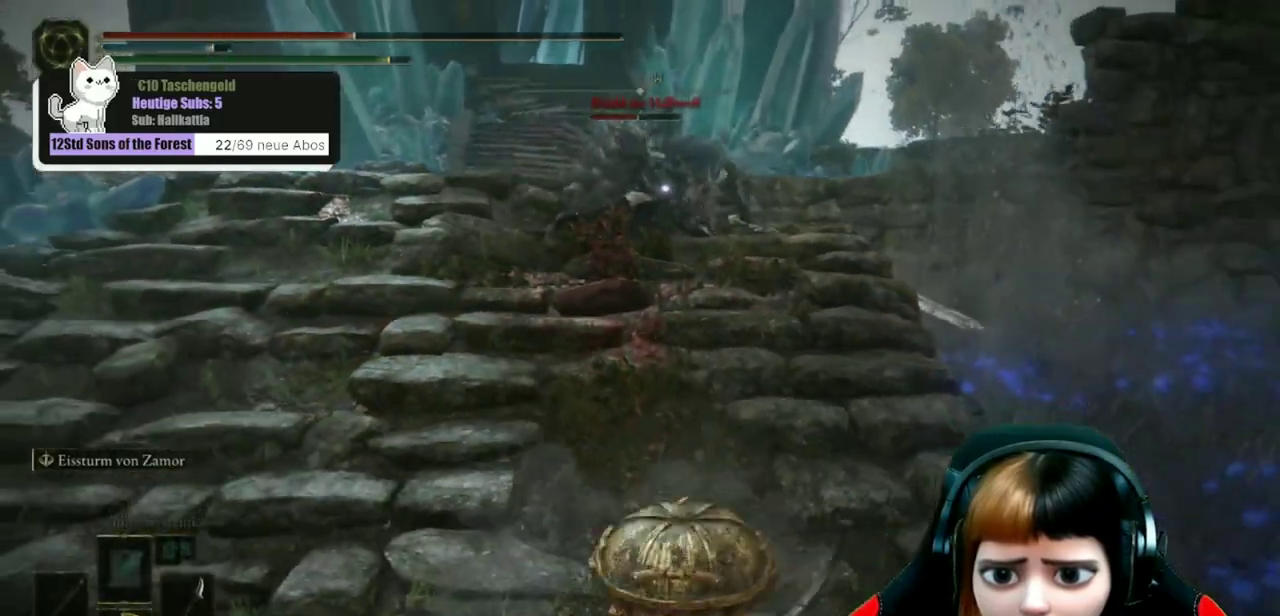
{"dt_ms": 500, "buttons": [], "left_stick": "down", "right_stick": "center", "events": []}
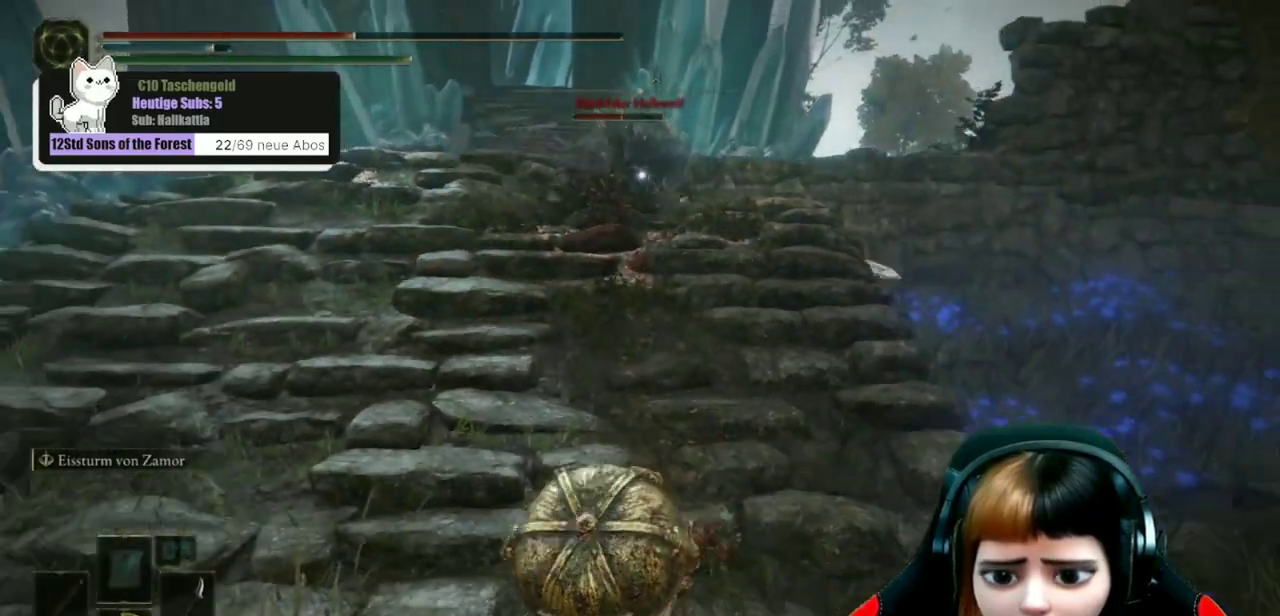
{"dt_ms": 600, "buttons": [], "left_stick": "down", "right_stick": "center", "events": []}
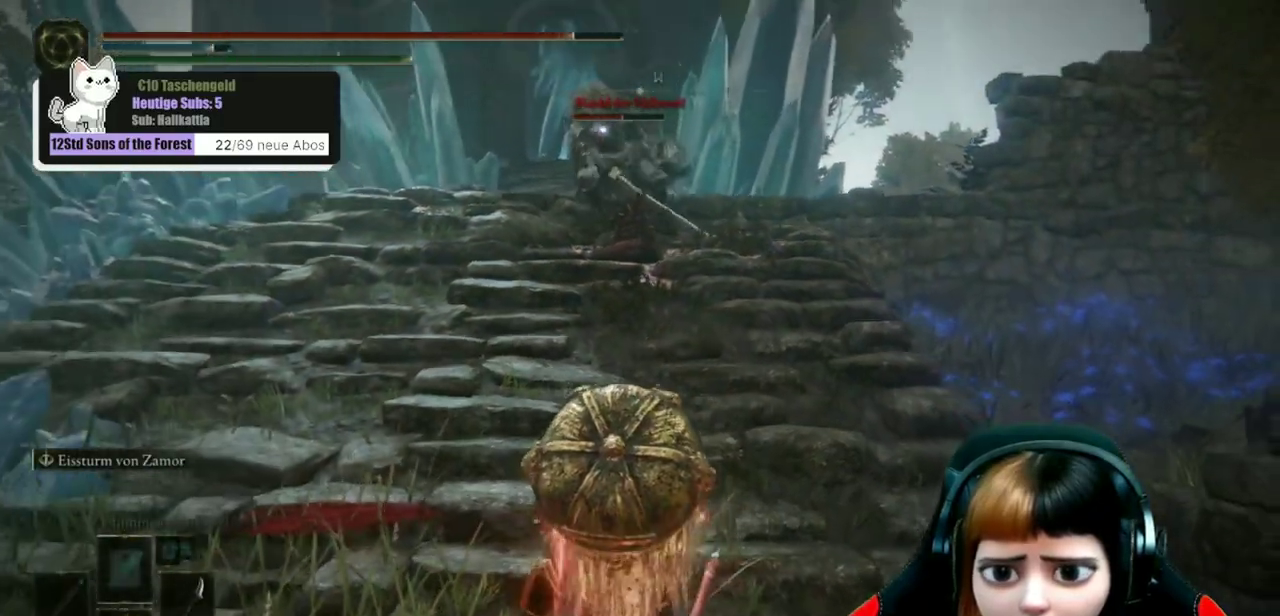
{"dt_ms": 300, "buttons": [], "left_stick": "up", "right_stick": "center", "events": [[67, "left_stick", "down-right"], [167, "left_stick", "up-right"], [233, "left_stick", "up"]]}
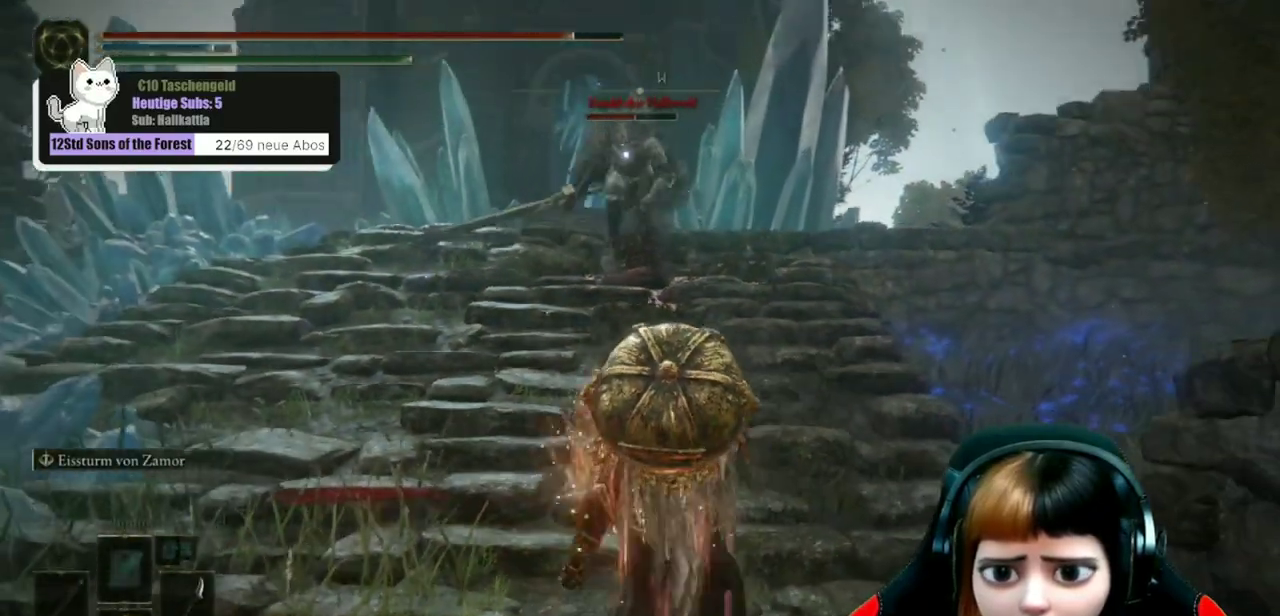
{"dt_ms": 300, "buttons": [], "left_stick": "up", "right_stick": "center", "events": []}
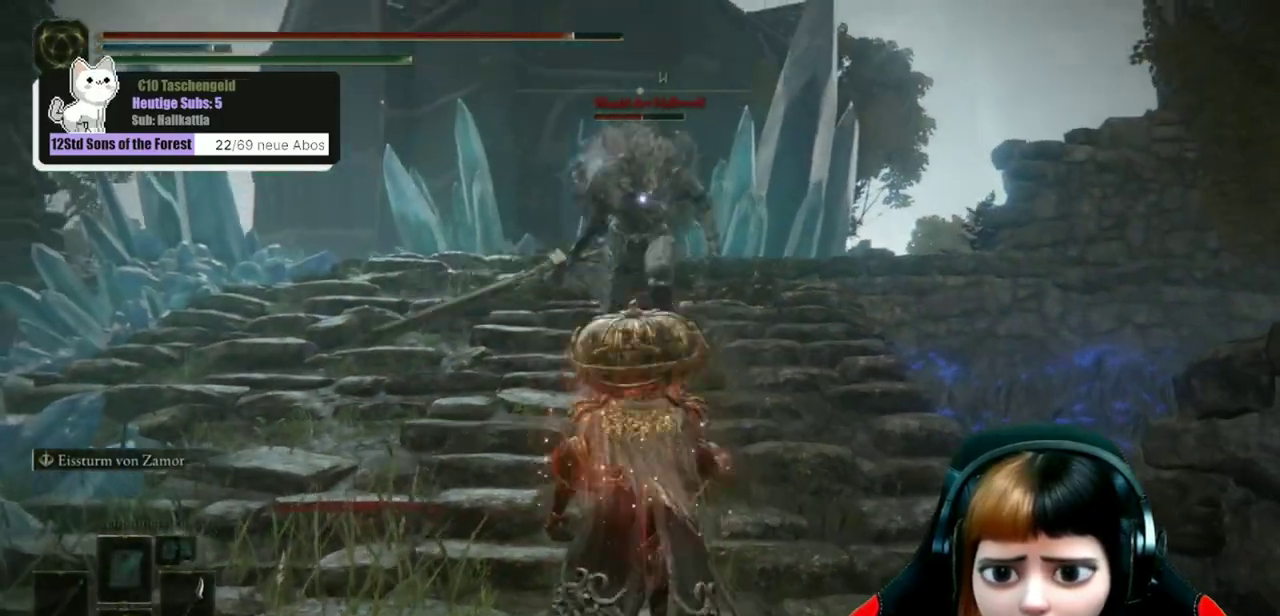
{"dt_ms": 600, "buttons": [], "left_stick": "up-left", "right_stick": "center", "events": [[300, "left_stick", "up-left"]]}
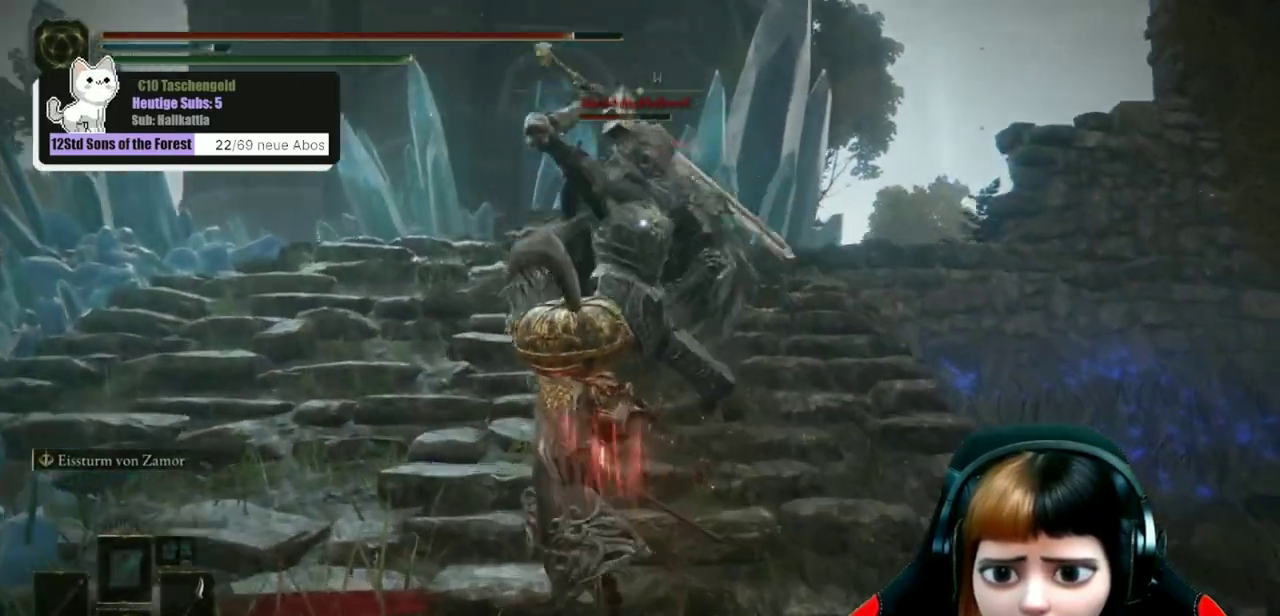
{"dt_ms": 500, "buttons": [], "left_stick": "up", "right_stick": "center", "events": [[67, "B", "down"], [200, "B", "up"], [233, "left_stick", "up"]]}
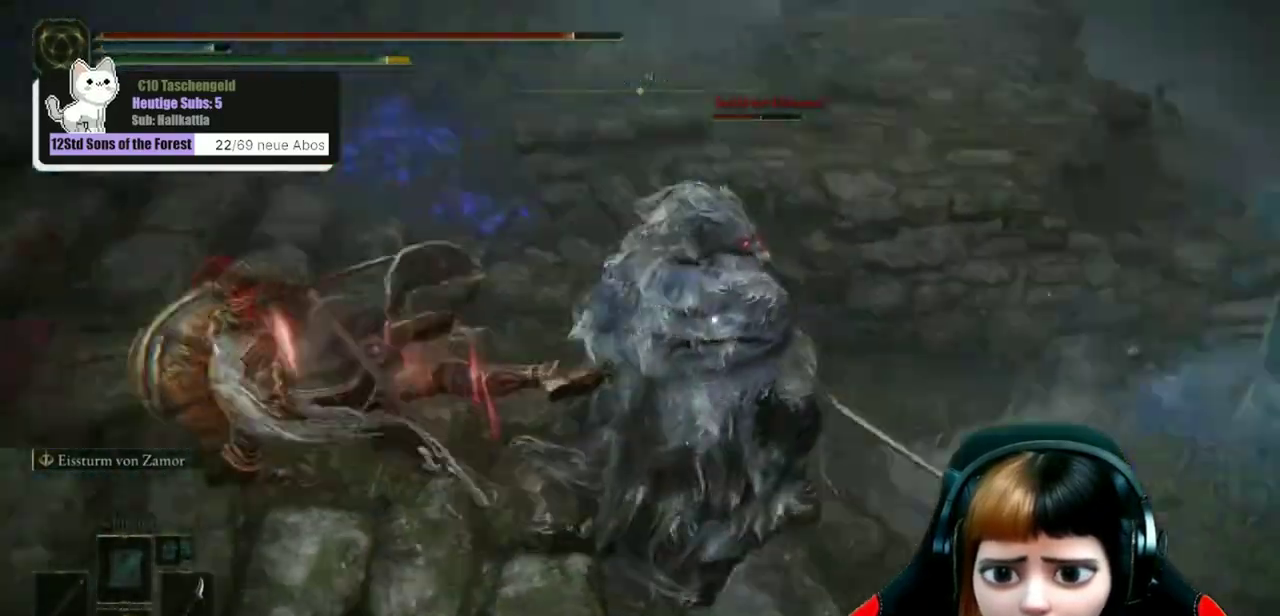
{"dt_ms": 600, "buttons": [], "left_stick": "down", "right_stick": "center", "events": [[67, "left_stick", "up-left"], [200, "left_stick", "left"], [267, "left_stick", "down-left"], [367, "left_stick", "down"]]}
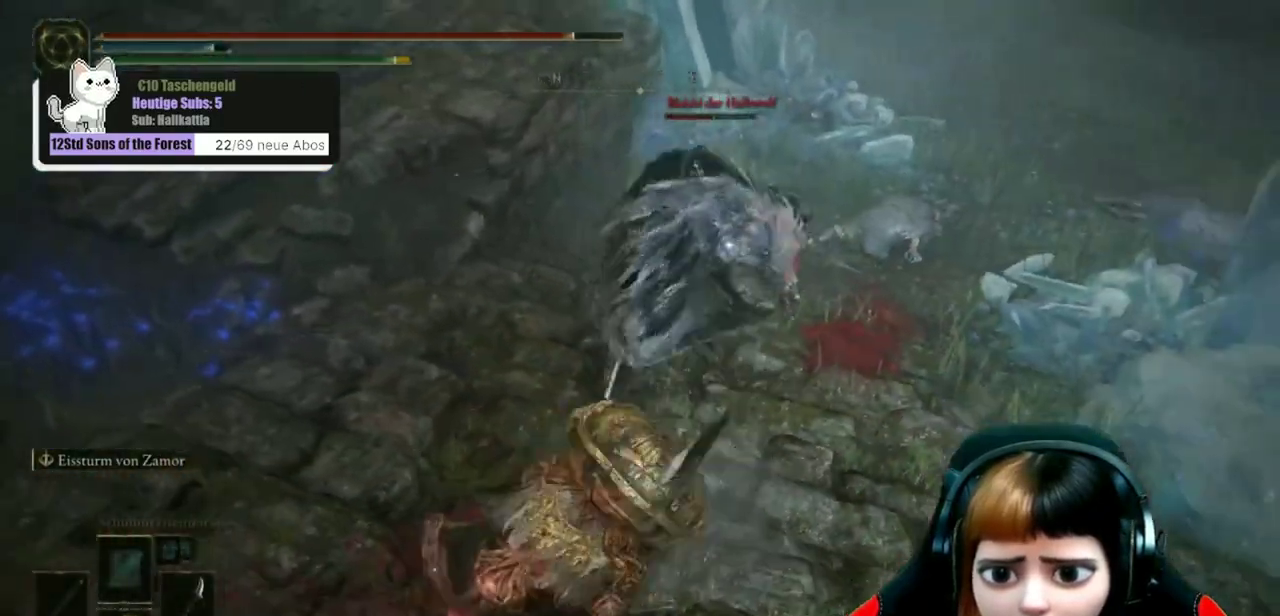
{"dt_ms": 500, "buttons": [], "left_stick": "down", "right_stick": "center", "events": []}
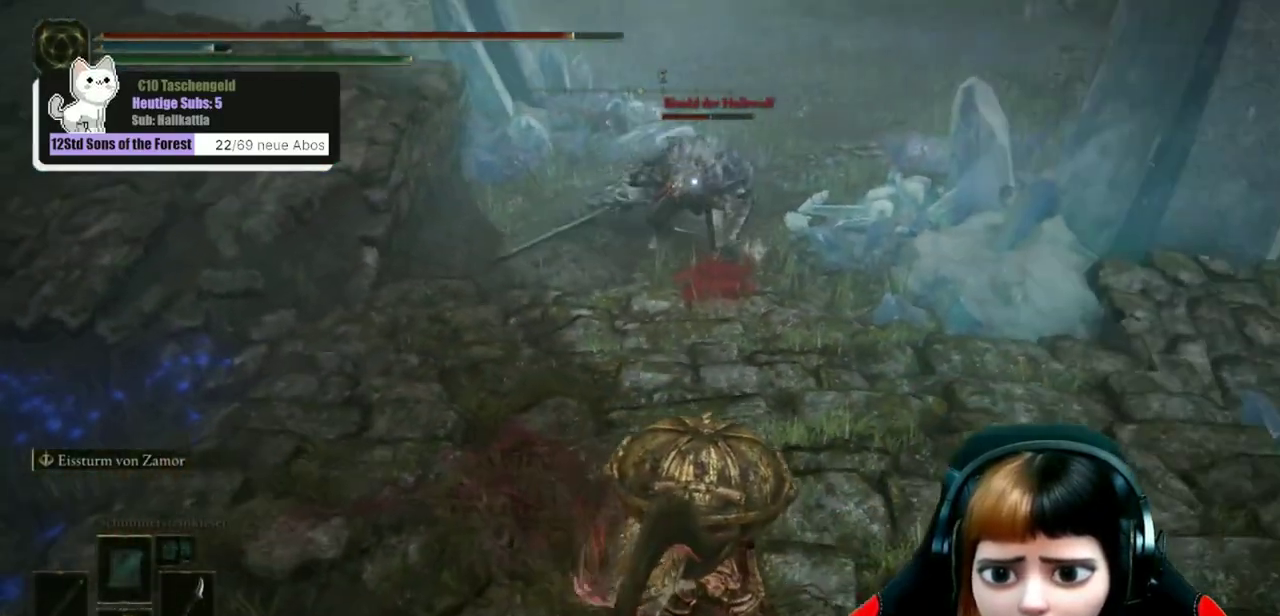
{"dt_ms": 600, "buttons": [], "left_stick": "down", "right_stick": "center", "events": []}
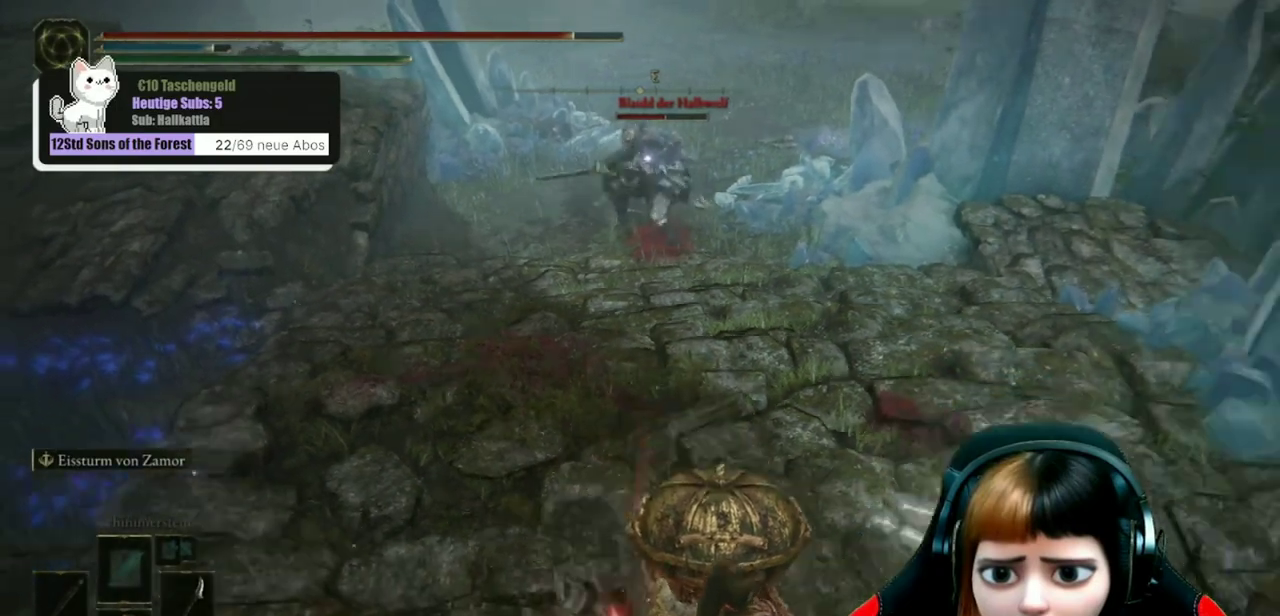
{"dt_ms": 500, "buttons": [], "left_stick": "down-right", "right_stick": "center", "events": [[233, "left_stick", "down-right"]]}
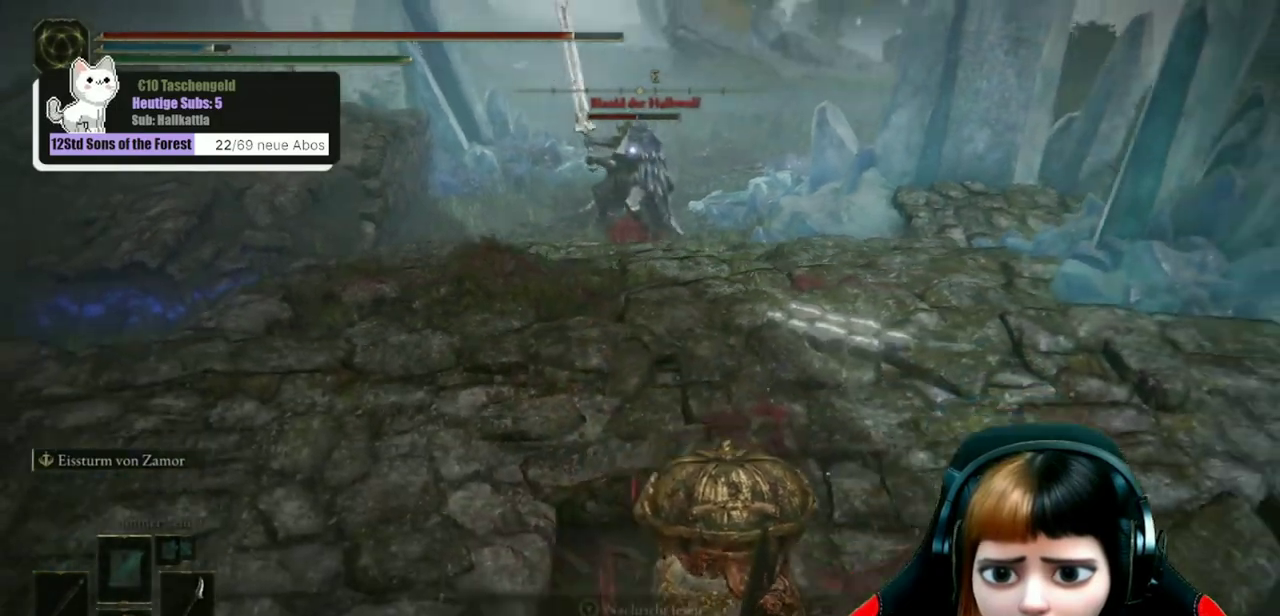
{"dt_ms": 500, "buttons": [], "left_stick": "down", "right_stick": "center", "events": [[100, "left_stick", "down"]]}
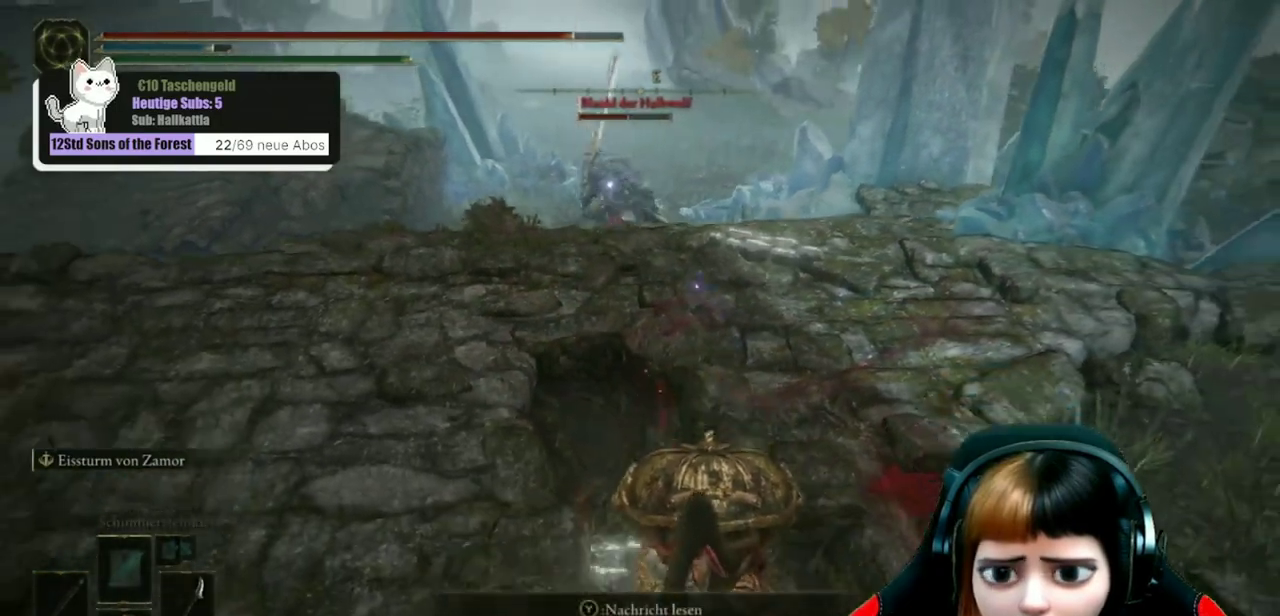
{"dt_ms": 400, "buttons": [], "left_stick": "down", "right_stick": "center", "events": []}
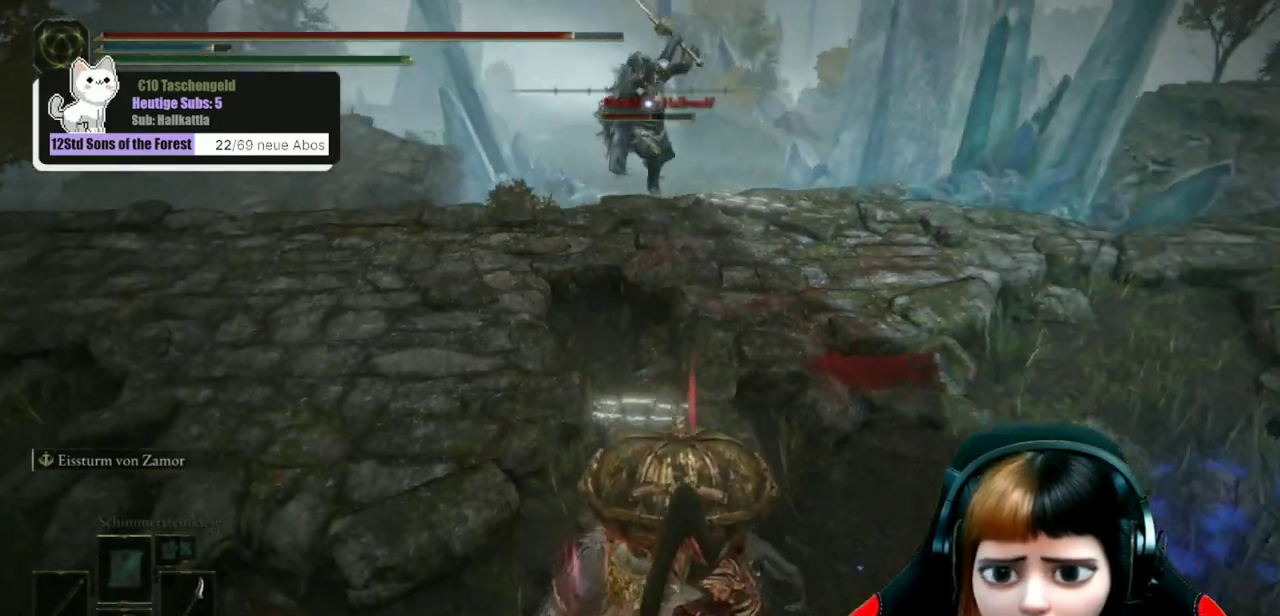
{"dt_ms": 300, "buttons": [], "left_stick": "down", "right_stick": "center", "events": []}
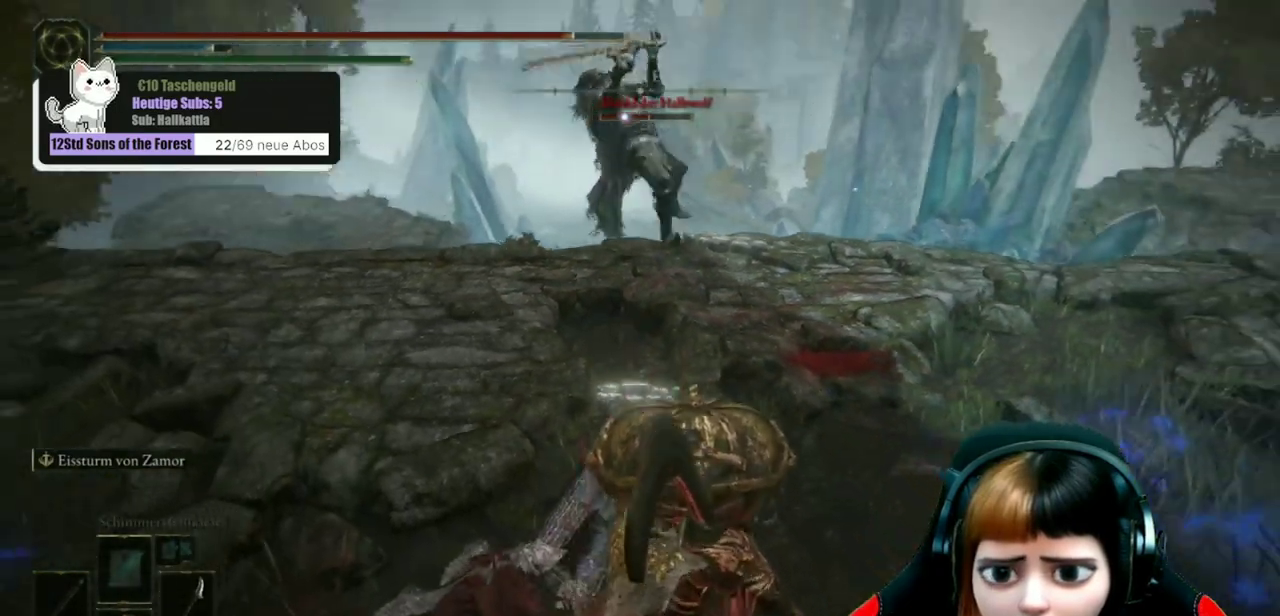
{"dt_ms": 600, "buttons": ["B"], "left_stick": "up", "right_stick": "center", "events": [[367, "left_stick", "up-right"], [467, "left_stick", "up"], [567, "B", "down"]]}
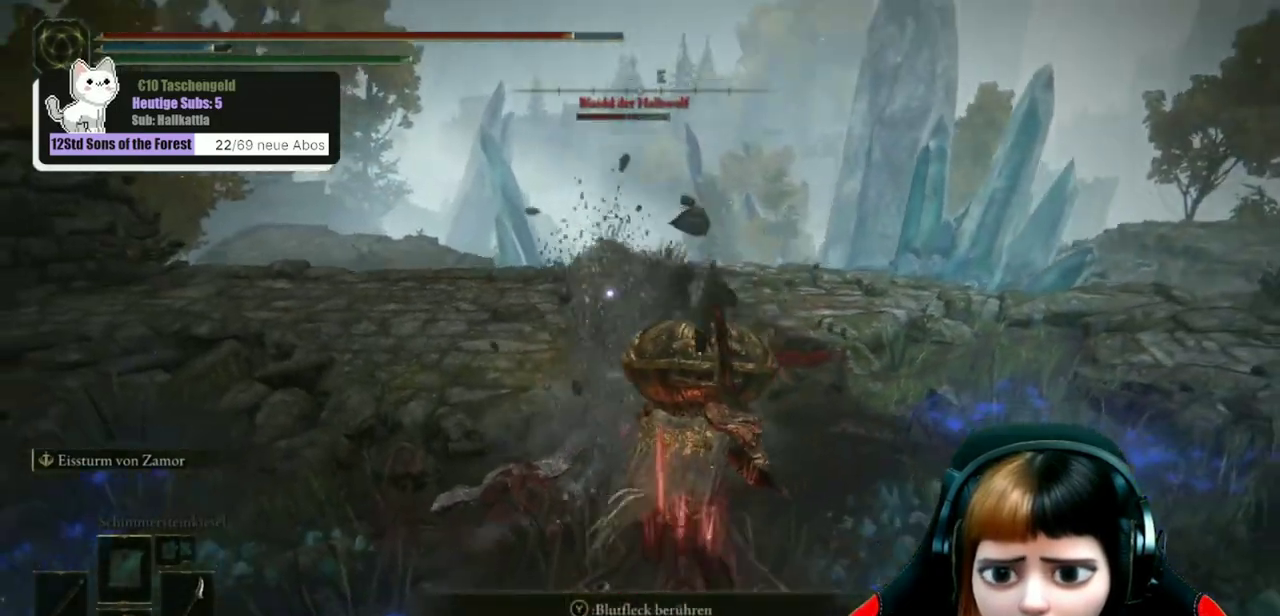
{"dt_ms": 600, "buttons": ["B"], "left_stick": "up", "right_stick": "center", "events": []}
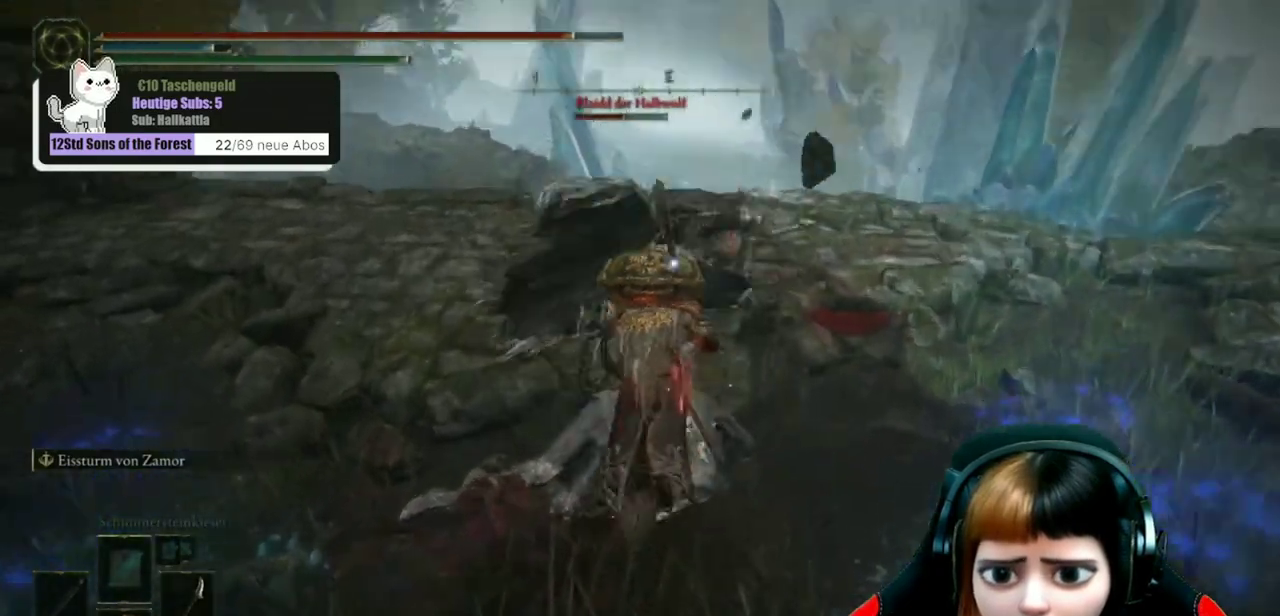
{"dt_ms": 500, "buttons": [], "left_stick": "up", "right_stick": "up-left", "events": [[33, "B", "up"], [433, "right_stick", "up-left"]]}
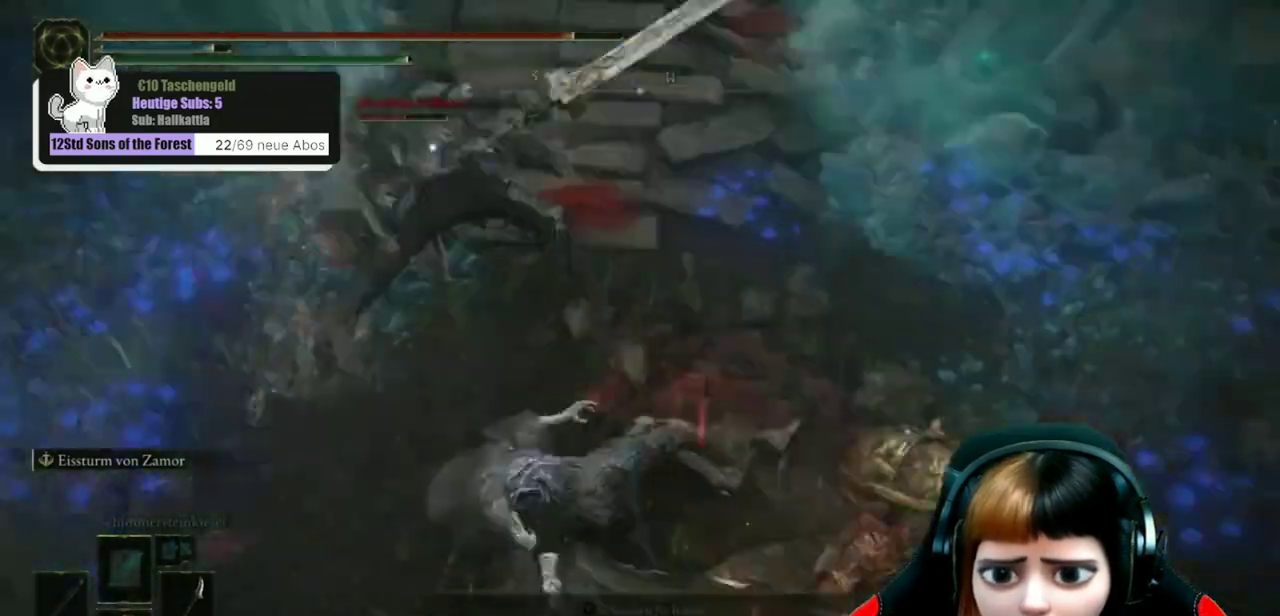
{"dt_ms": 500, "buttons": [], "left_stick": "up", "right_stick": "center", "events": [[67, "left_stick", "up-left"], [300, "right_stick", "center"], [367, "left_stick", "up"]]}
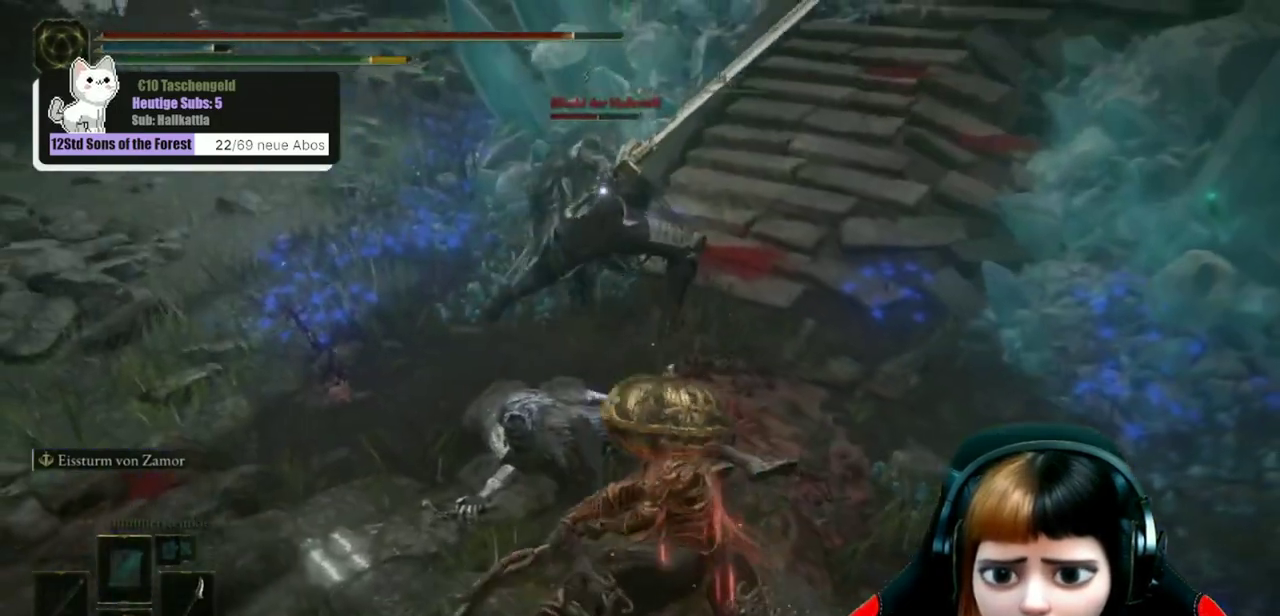
{"dt_ms": 500, "buttons": [], "left_stick": "up", "right_stick": "center", "events": []}
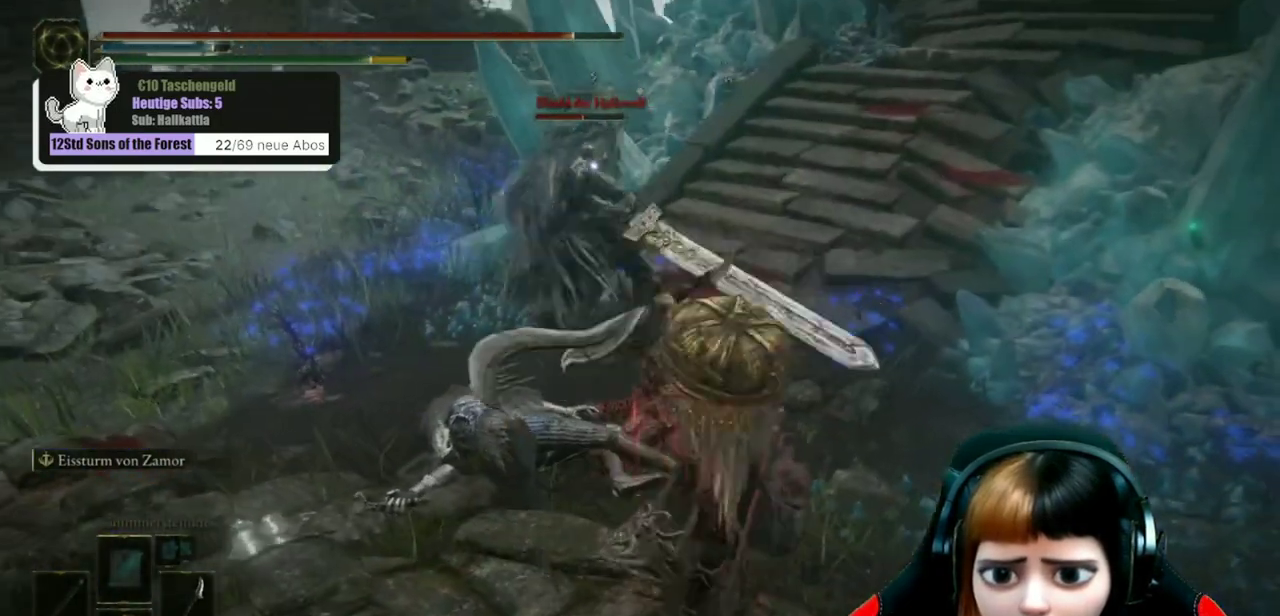
{"dt_ms": 300, "buttons": [], "left_stick": "up", "right_stick": "center", "events": []}
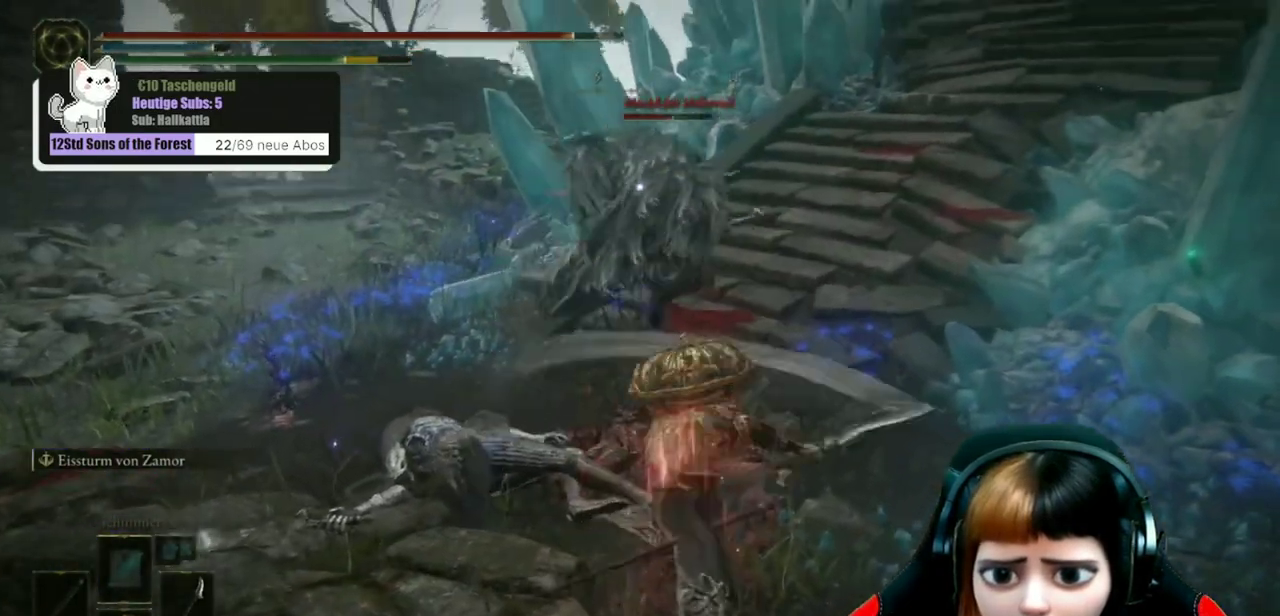
{"dt_ms": 700, "buttons": [], "left_stick": "up", "right_stick": "center", "events": []}
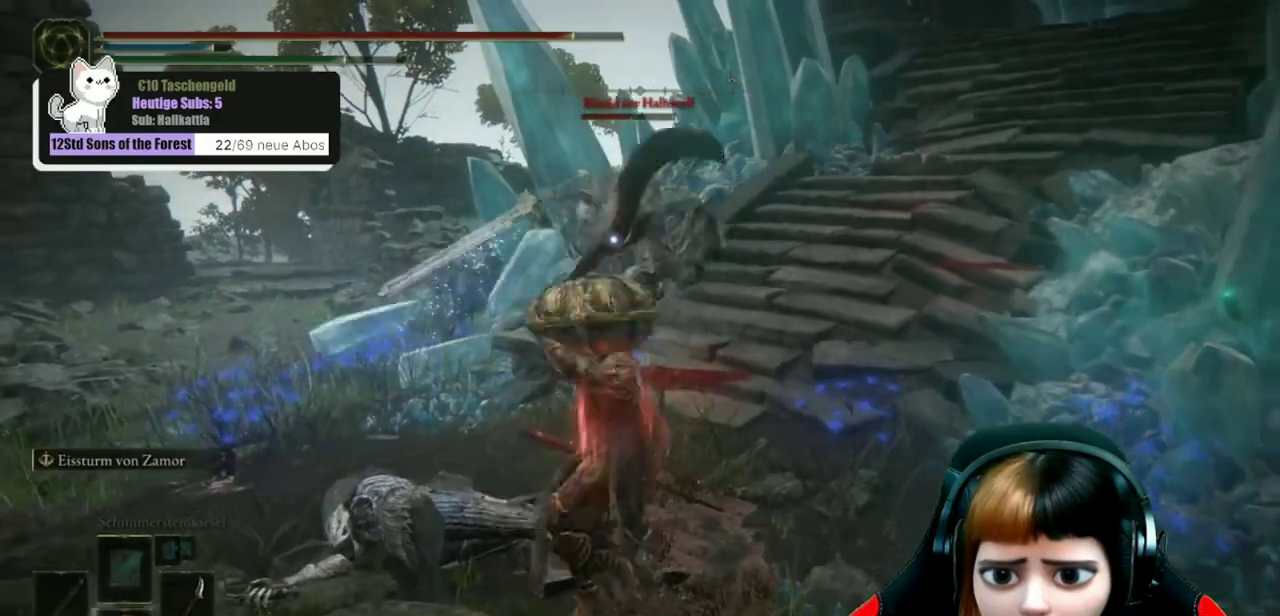
{"dt_ms": 500, "buttons": ["B"], "left_stick": "up", "right_stick": "center", "events": [[433, "B", "down"]]}